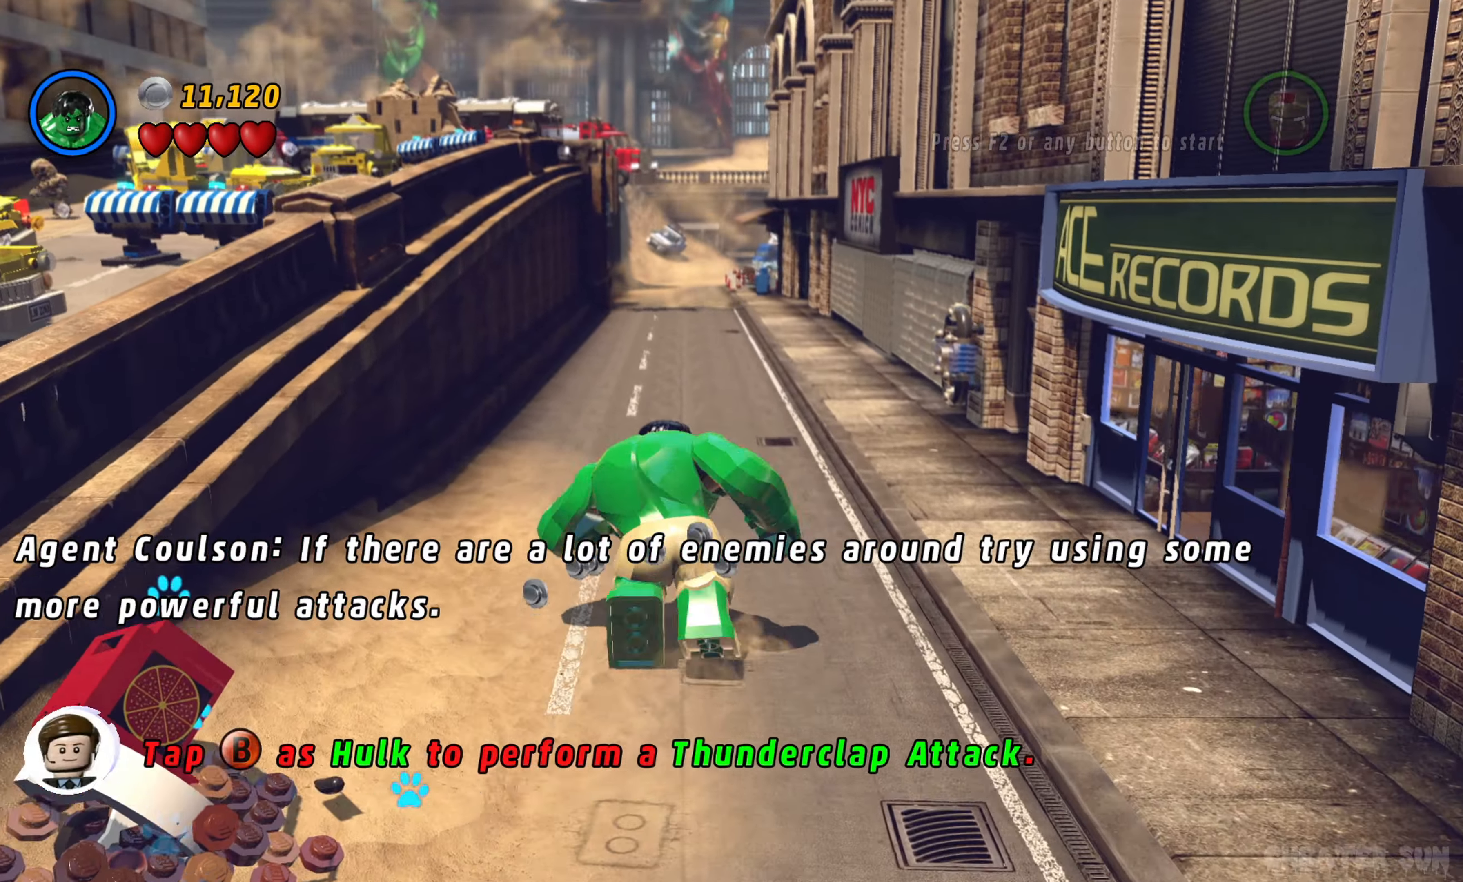
Gameplay with a controller (Xbox layout); each line is a JSON object with the inputs held at the frame after it. "events" lists button and stick changes between this image and that frame as [ms after this image, input, new state], when the widget could be followed in between.
{"buttons": [], "left_stick": "up-right", "right_stick": "center", "events": [[266, "left_stick", "up-right"]]}
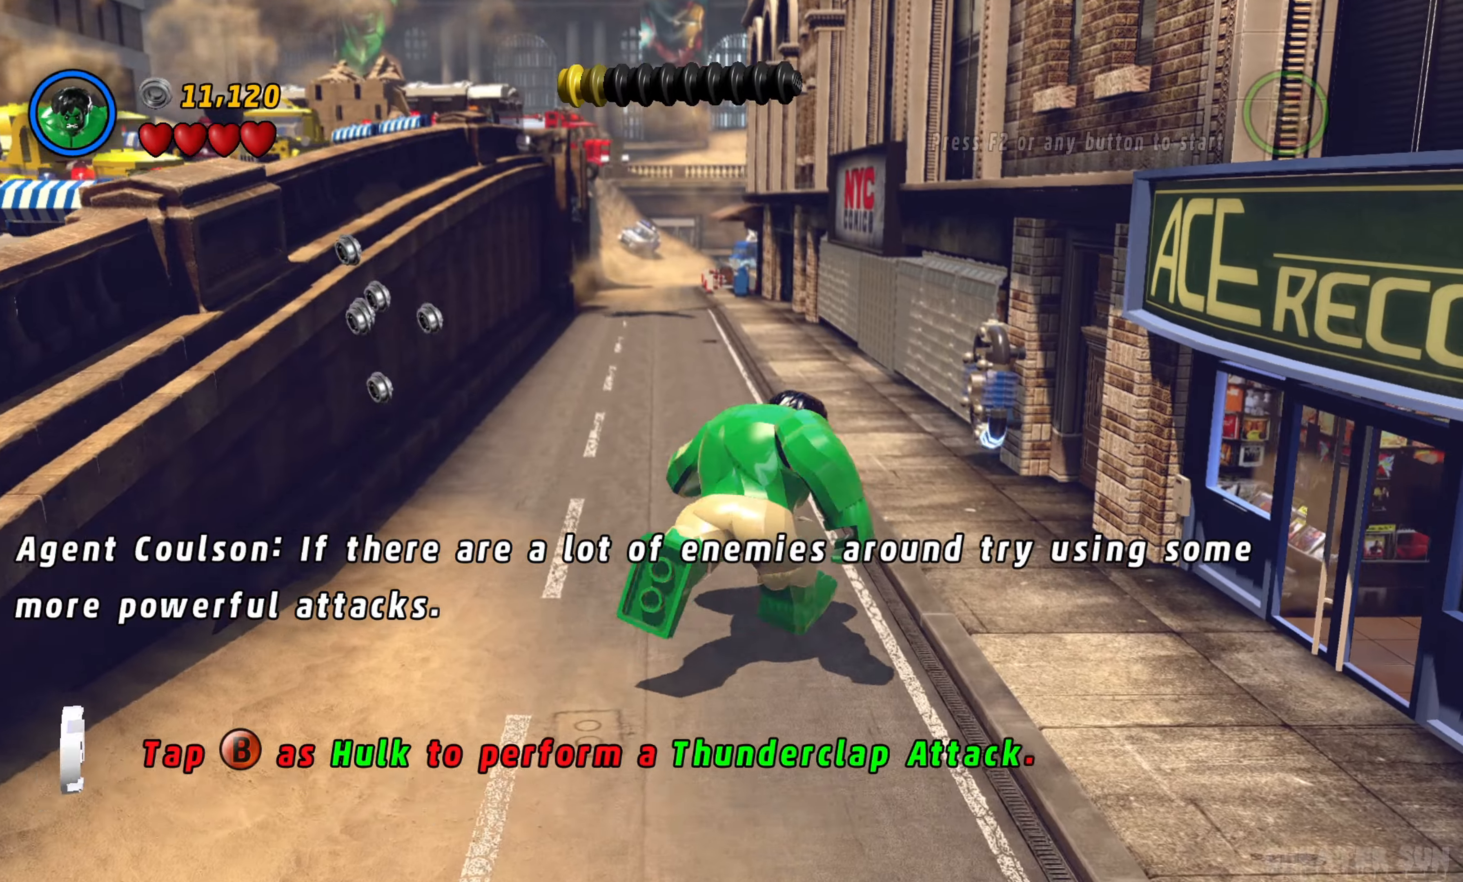
{"buttons": [], "left_stick": "up-left", "right_stick": "center", "events": [[17, "left_stick", "up"], [433, "left_stick", "up-left"]]}
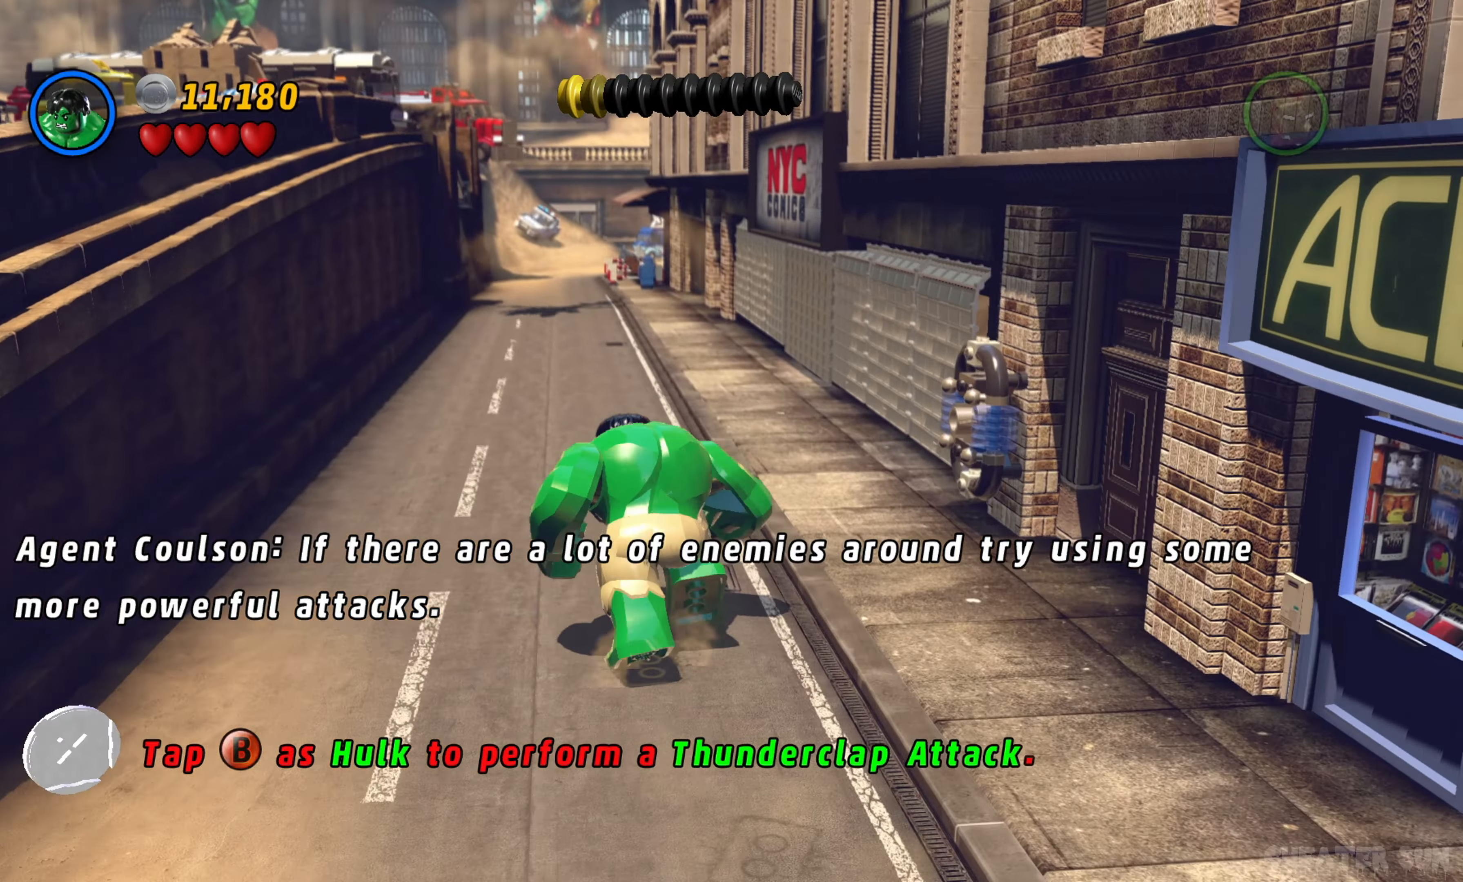
{"buttons": [], "left_stick": "up", "right_stick": "center"}
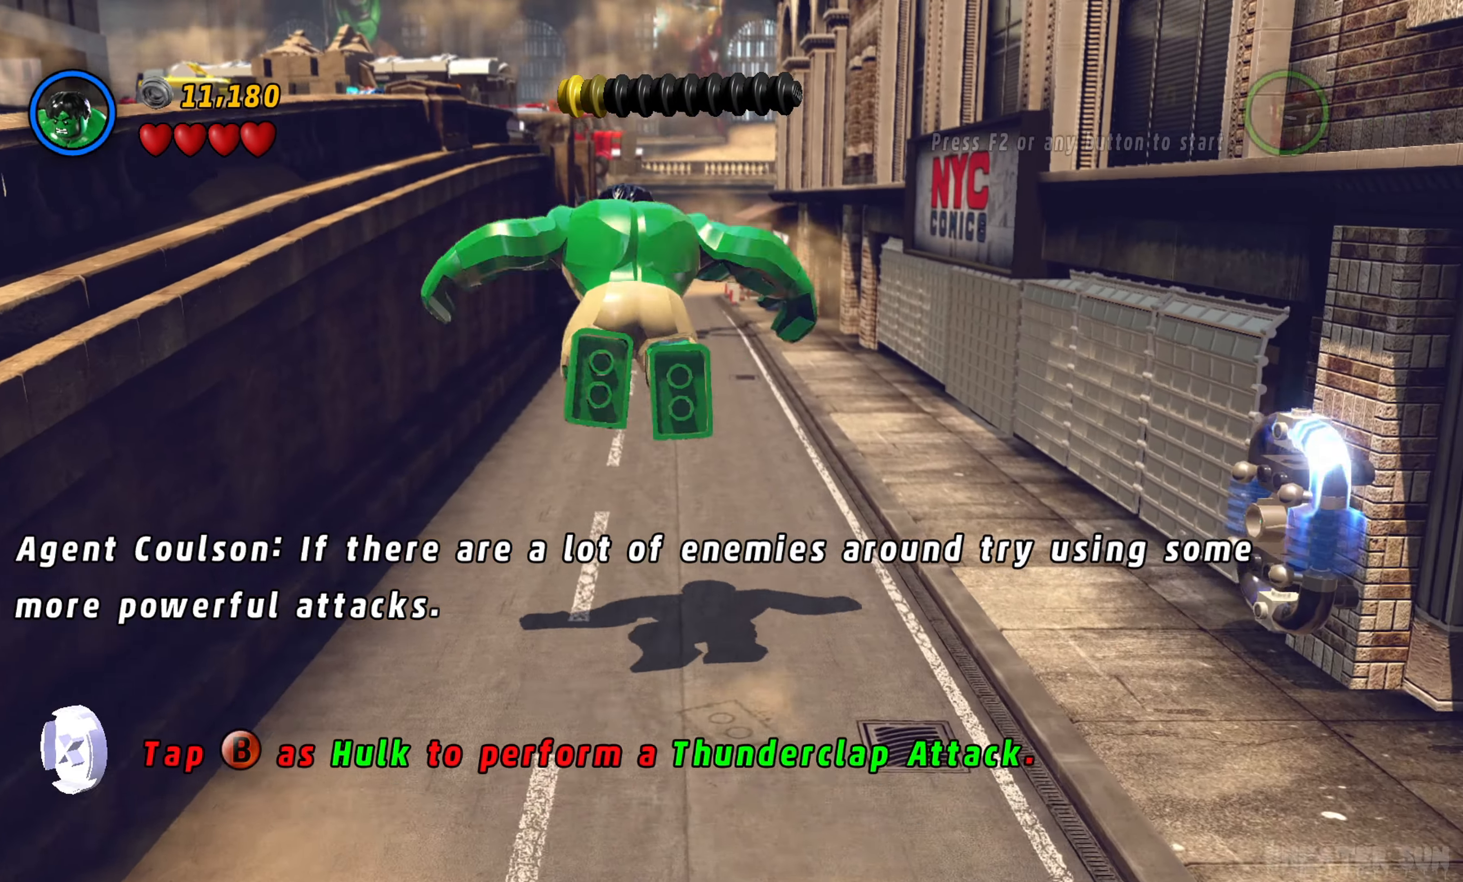
{"buttons": [], "left_stick": "up", "right_stick": "center"}
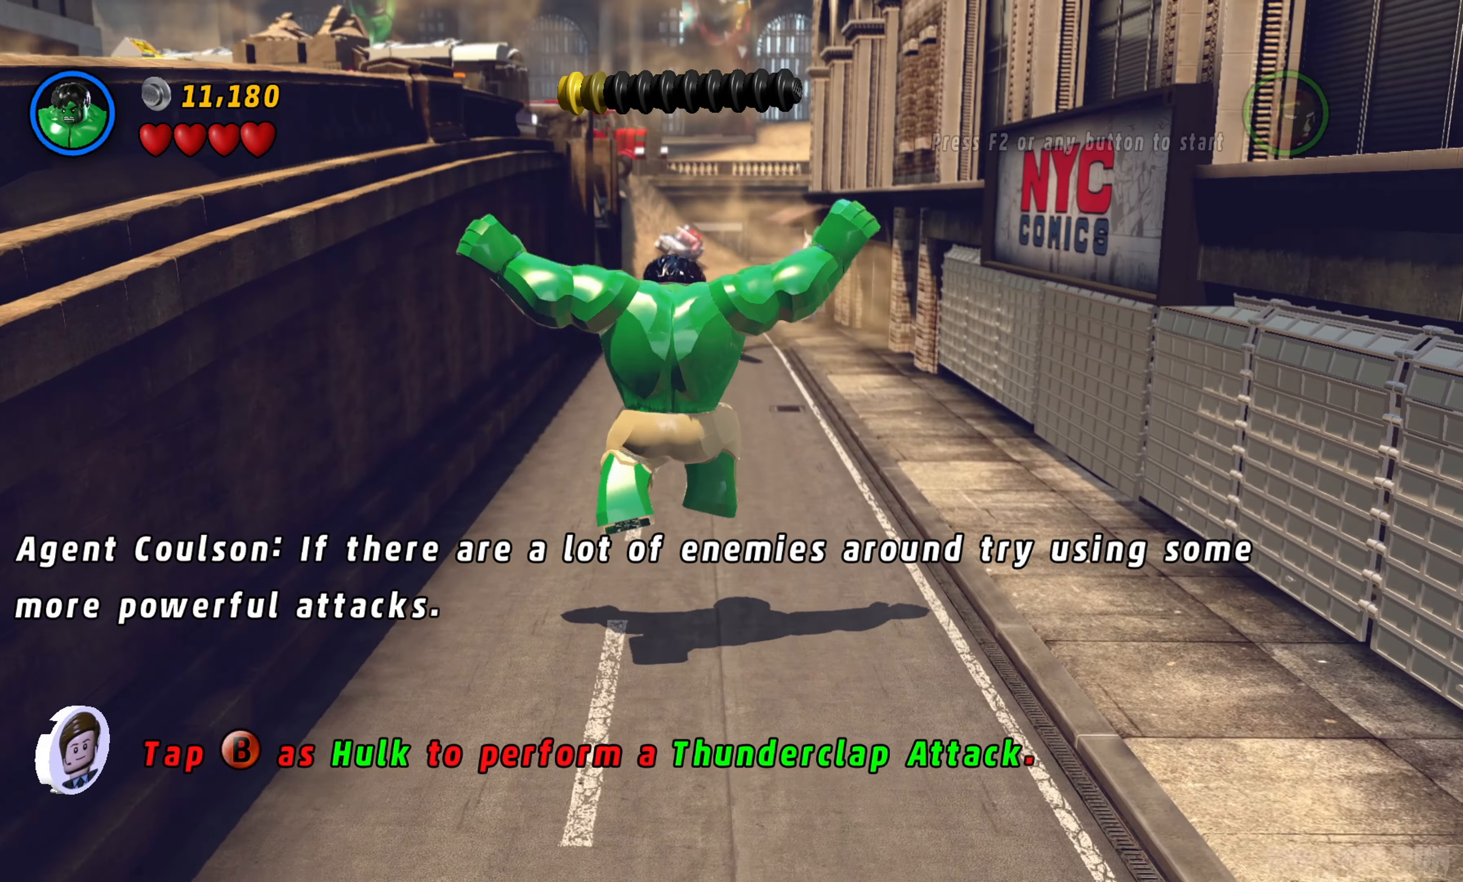
{"buttons": [], "left_stick": "up", "right_stick": "center", "events": [[150, "A", "down"], [183, "left_stick", "up-right"], [267, "A", "up"], [400, "left_stick", "up"]]}
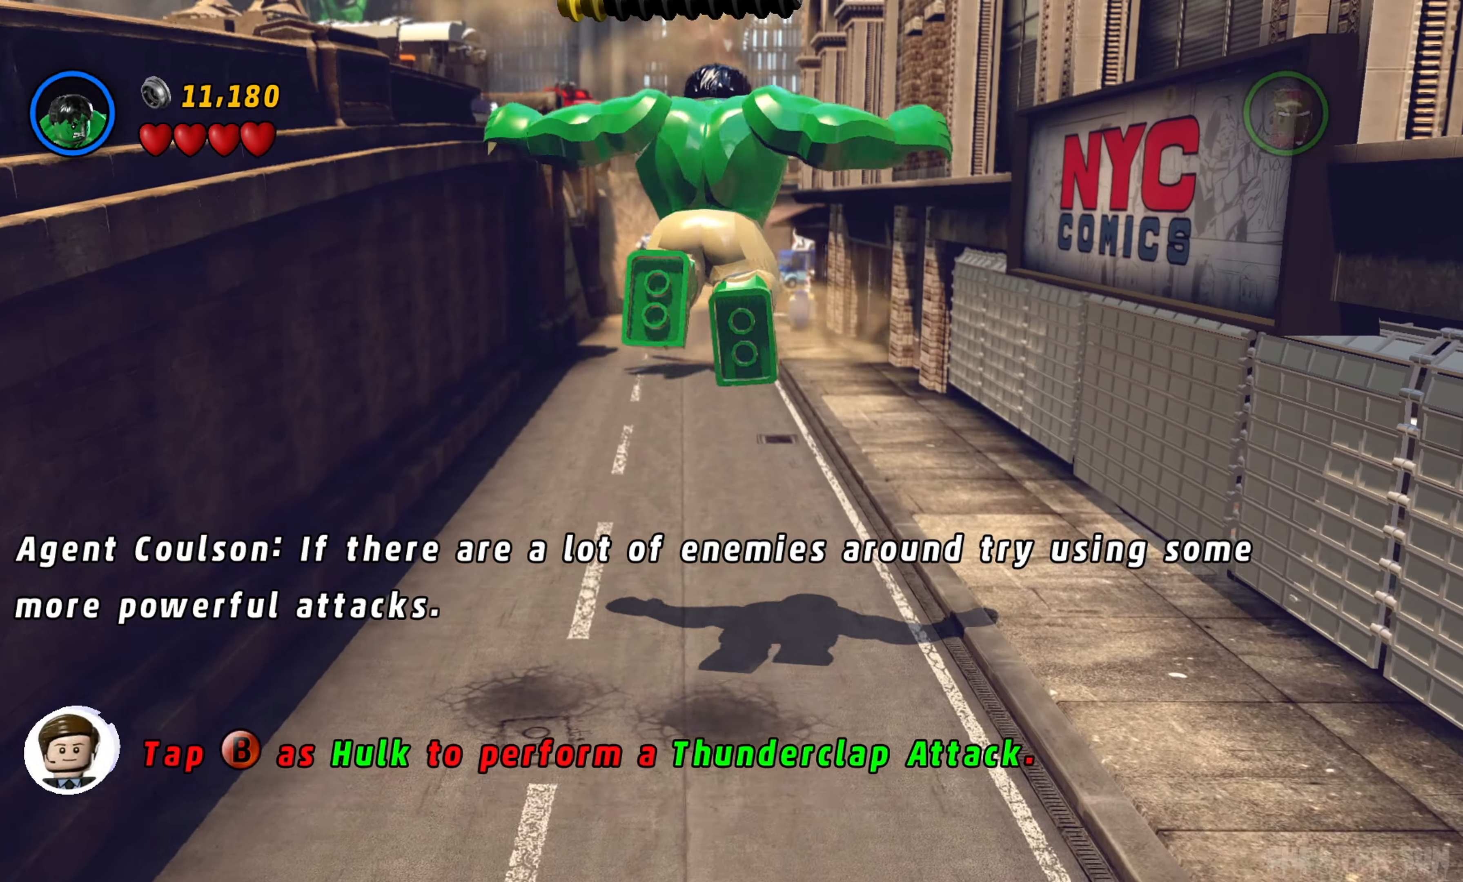
{"buttons": ["A"], "left_stick": "up", "right_stick": "center", "events": [[433, "A", "down"]]}
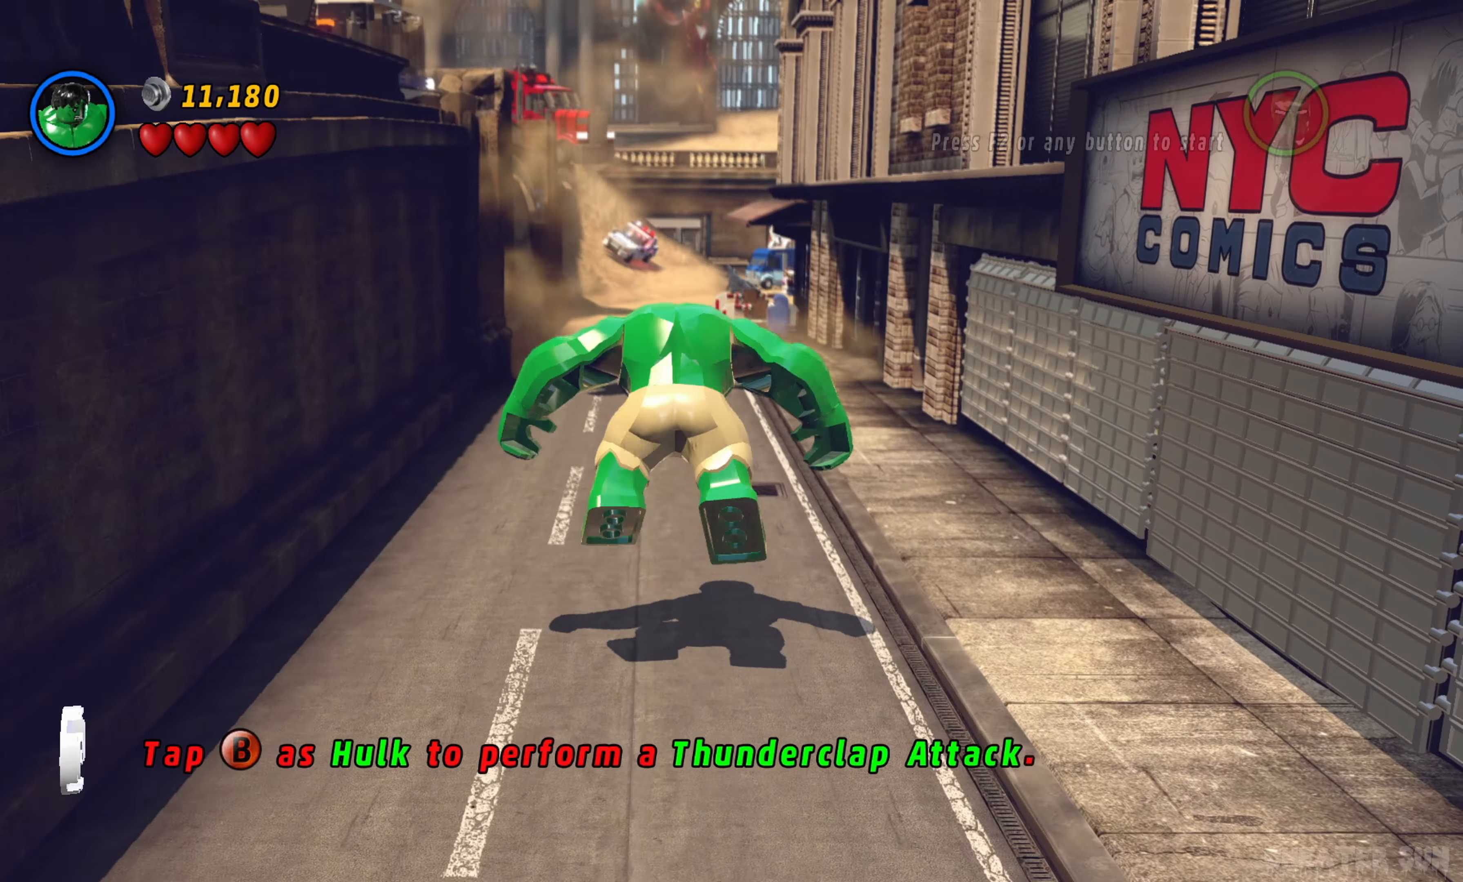
{"buttons": [], "left_stick": "up", "right_stick": "center", "events": [[67, "A", "up"]]}